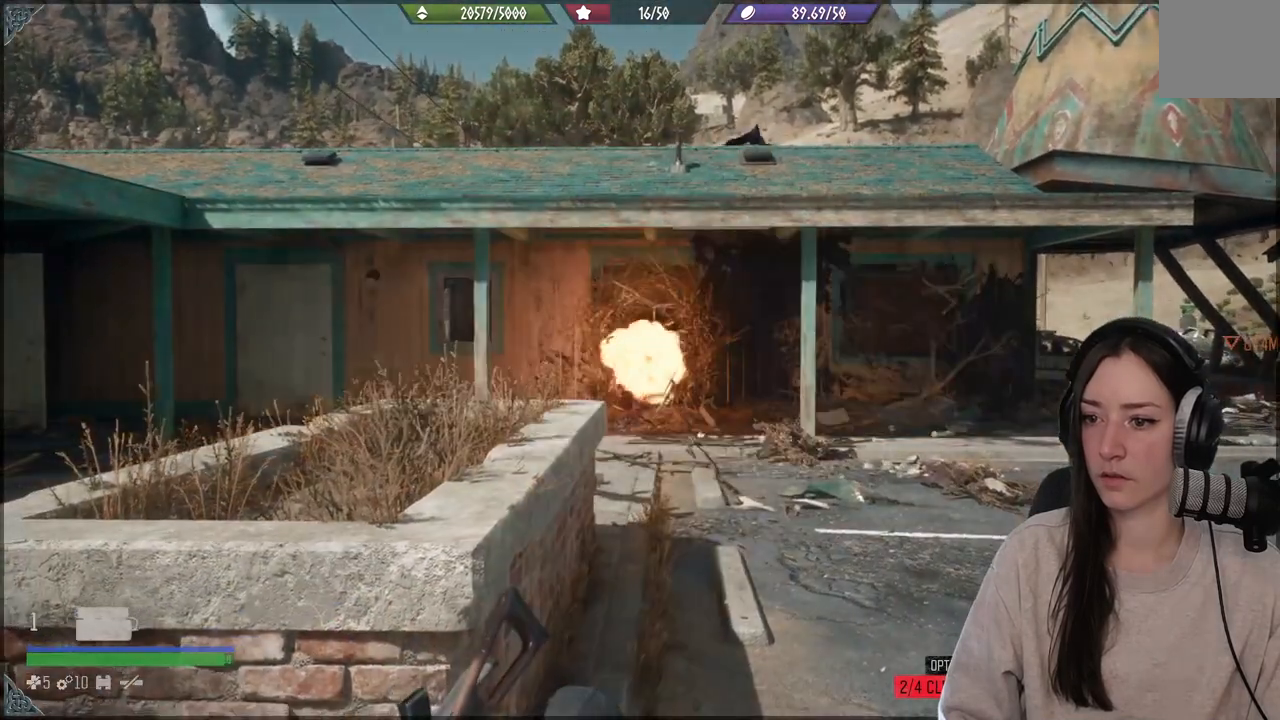
Gameplay with a controller (Xbox layout); each line is a JSON object with the inputs held at the frame after it. "events" lists button and stick changes between this image and that frame as [ms after this image, input, new state], when the widget could be followed in between. Not read: L3.
{"buttons": ["L1"], "left_stick": "center", "right_stick": "left", "events": [[100, "L1", "down"], [433, "right_stick", "left"]]}
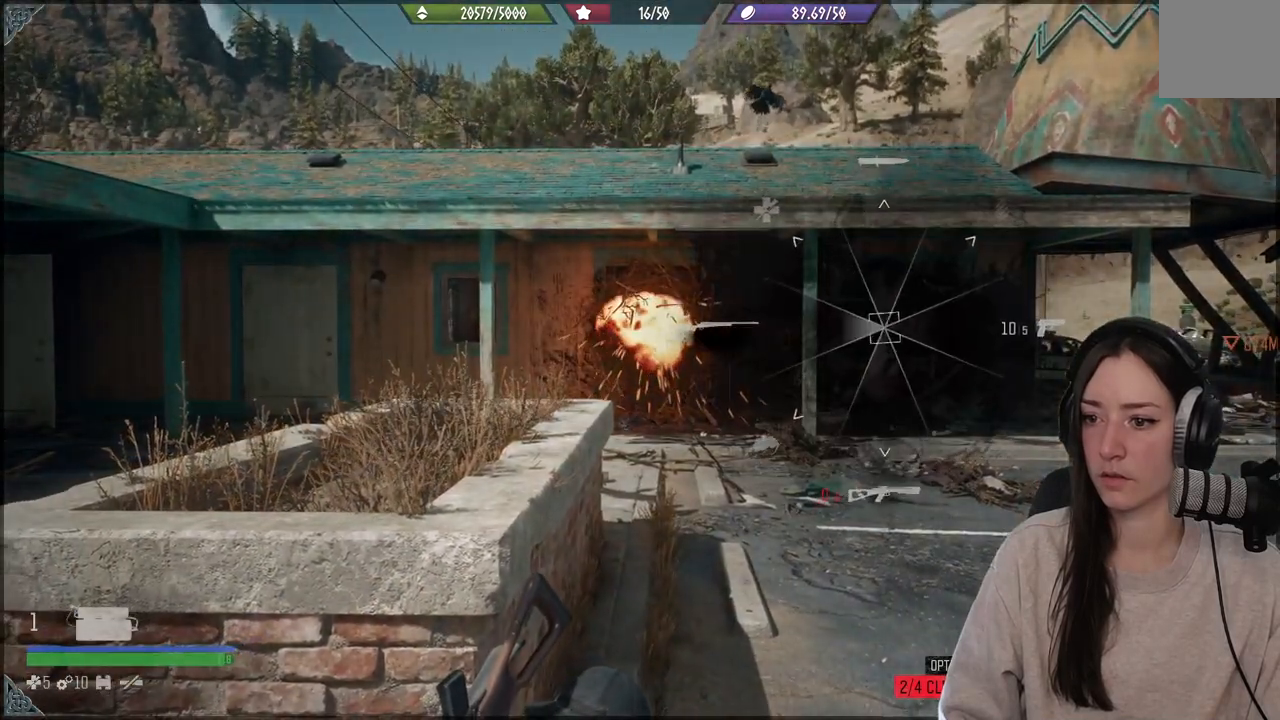
{"buttons": ["L1"], "left_stick": "center", "right_stick": "left", "events": []}
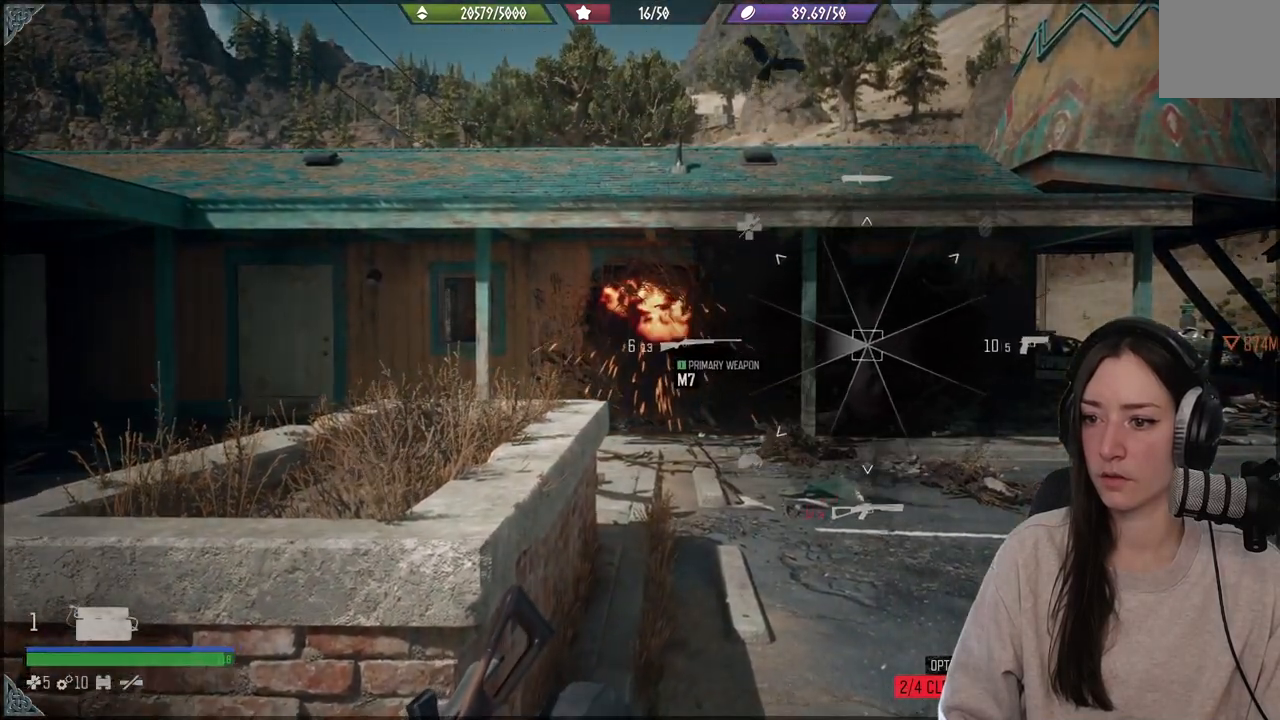
{"buttons": [], "left_stick": "center", "right_stick": "center", "events": [[100, "L1", "up"], [333, "right_stick", "center"]]}
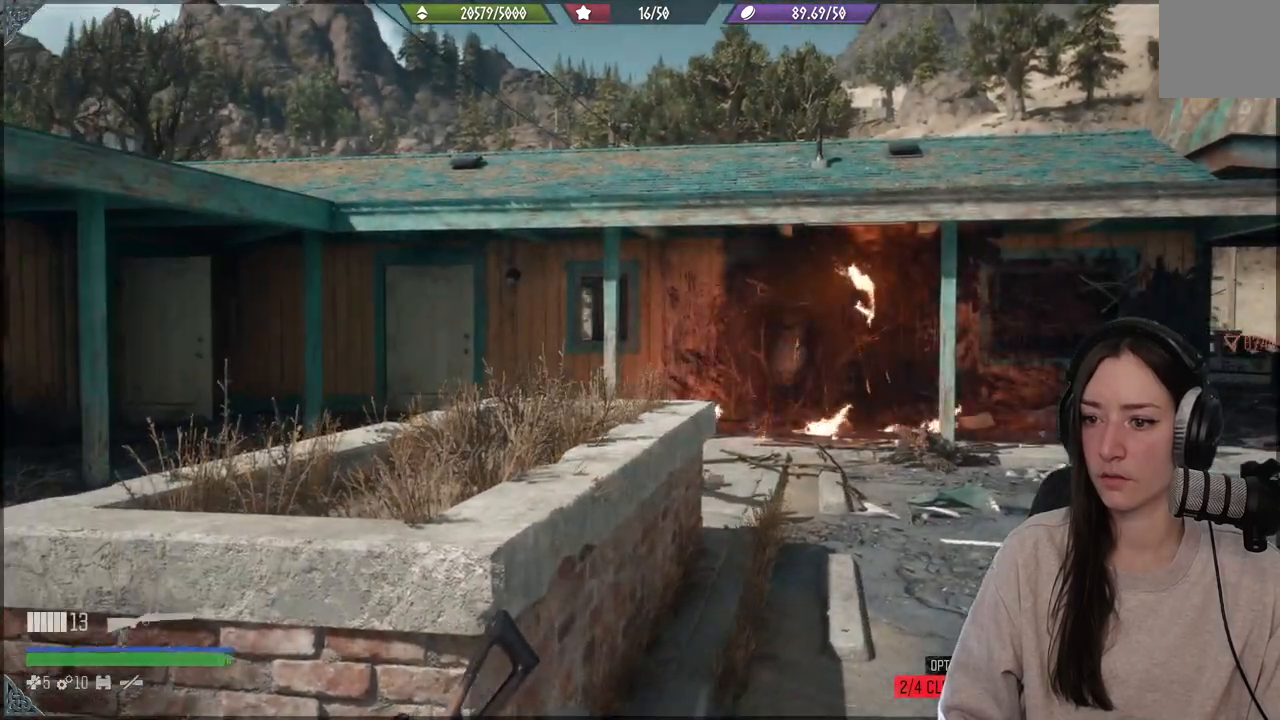
{"buttons": ["L2"], "left_stick": "center", "right_stick": "center", "events": [[33, "L2", "down"], [200, "right_stick", "right"], [483, "right_stick", "center"]]}
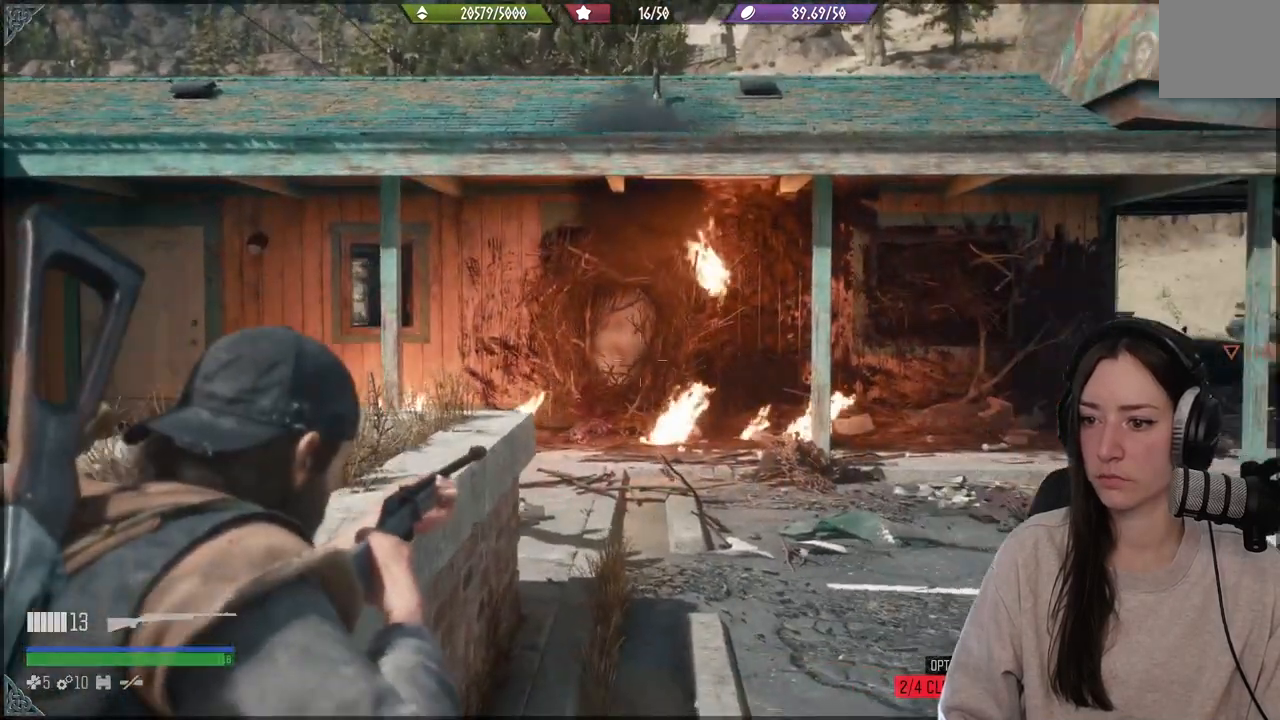
{"buttons": ["L2"], "left_stick": "center", "right_stick": "center", "events": [[233, "right_stick", "up-left"], [483, "right_stick", "center"]]}
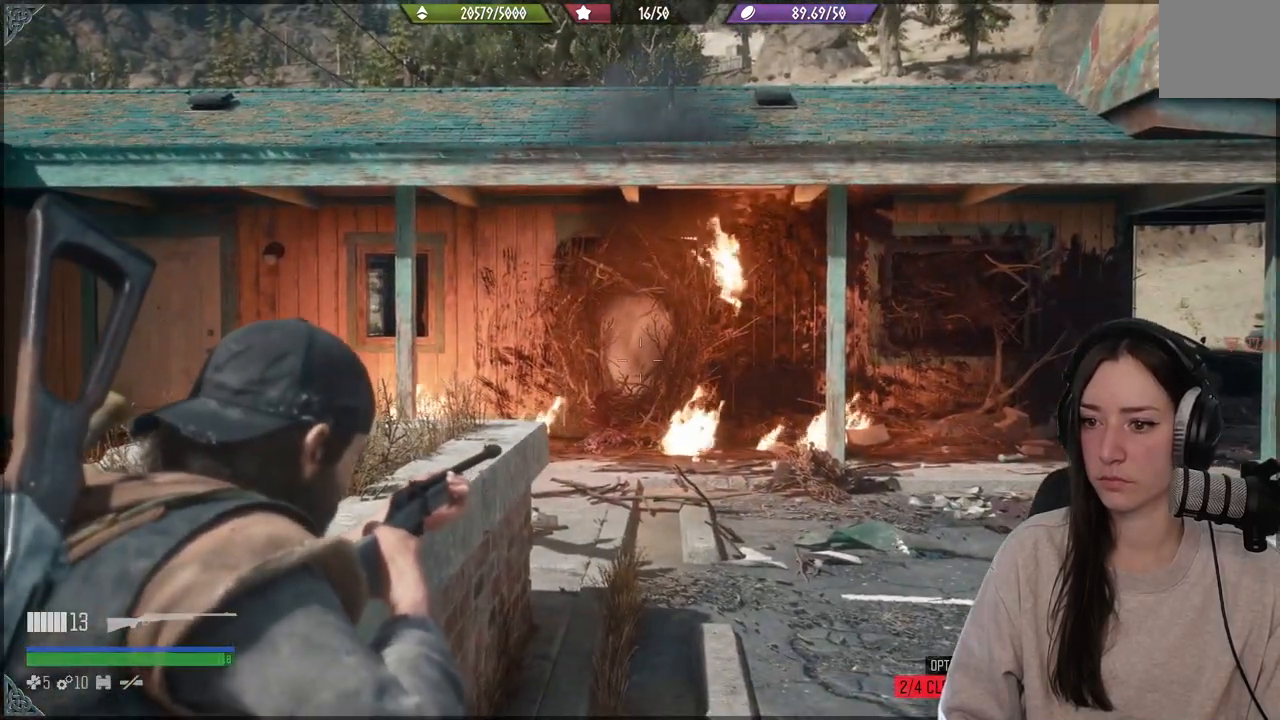
{"buttons": ["L2"], "left_stick": "center", "right_stick": "center", "events": []}
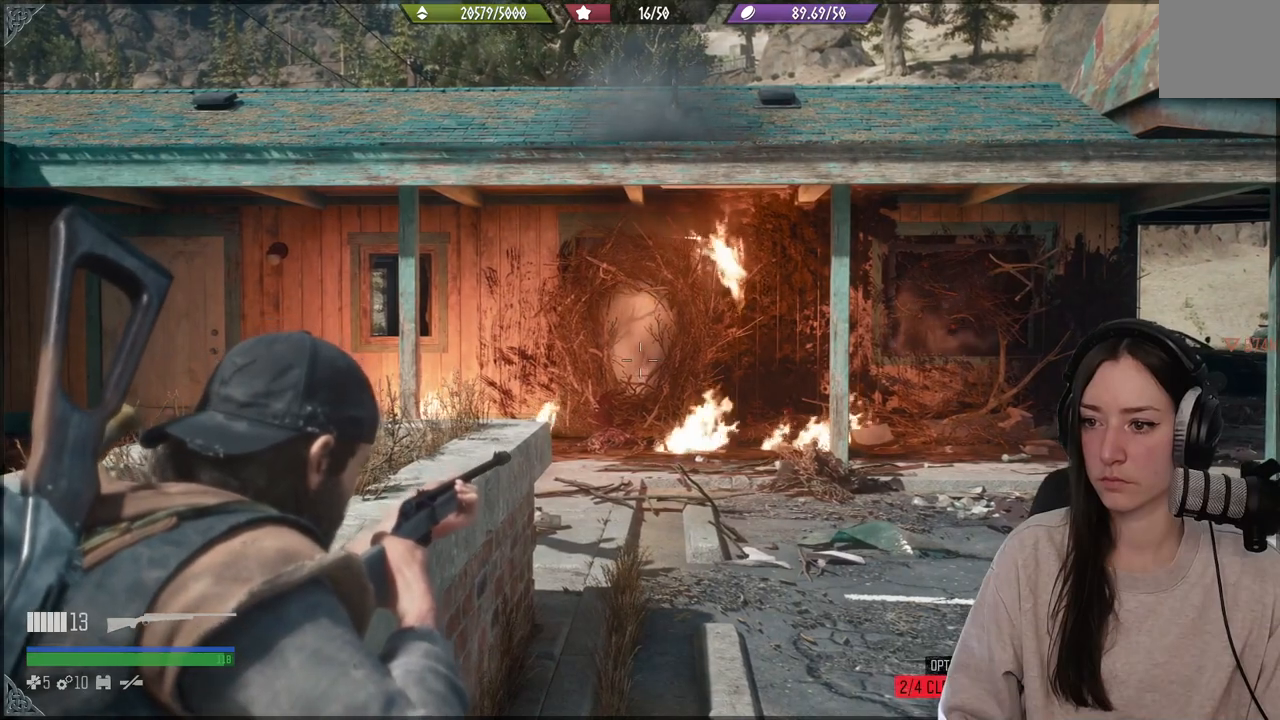
{"buttons": ["L2"], "left_stick": "center", "right_stick": "center", "events": []}
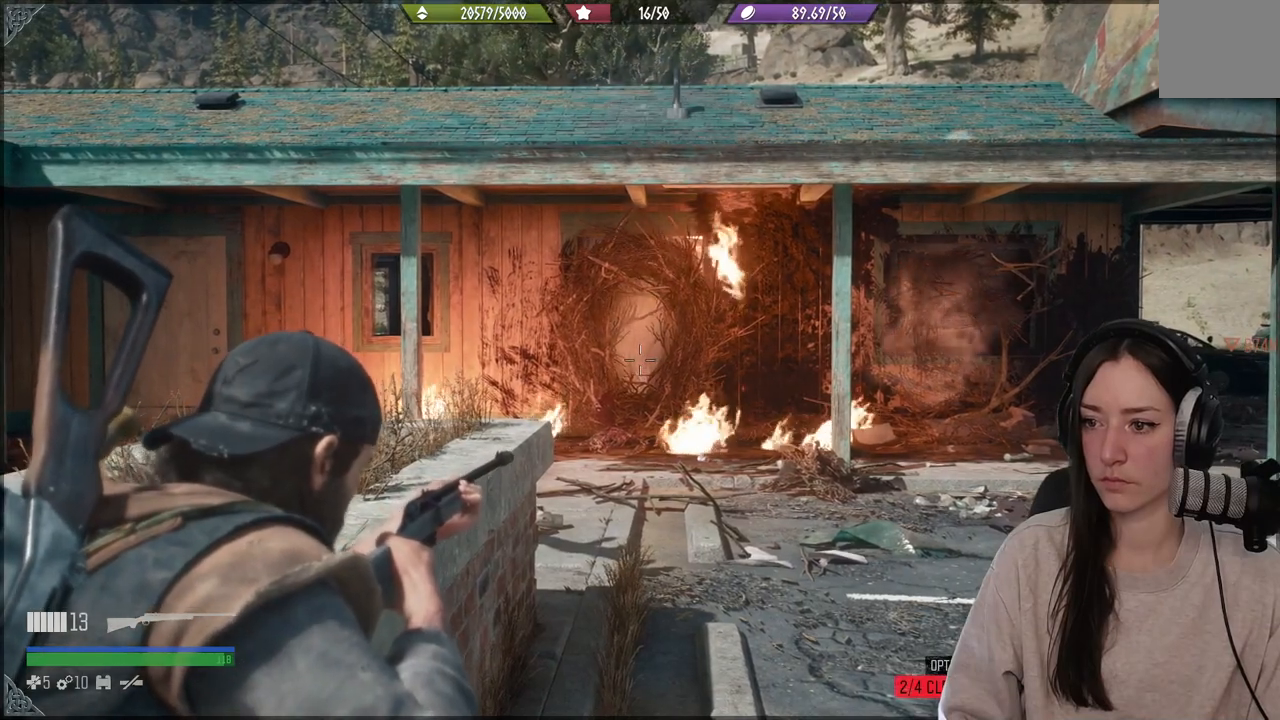
{"buttons": ["L2"], "left_stick": "down", "right_stick": "center", "events": [[283, "right_stick", "right"], [467, "left_stick", "down"], [483, "right_stick", "center"]]}
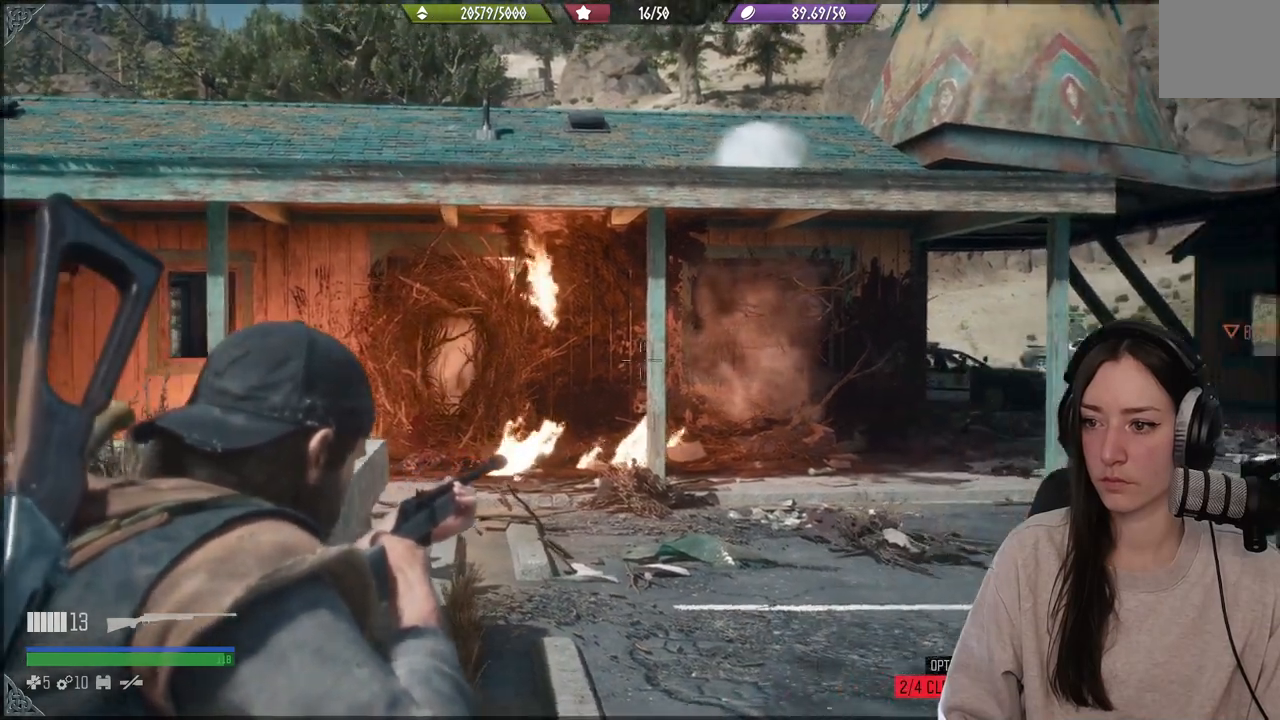
{"buttons": ["L2"], "left_stick": "down", "right_stick": "center", "events": []}
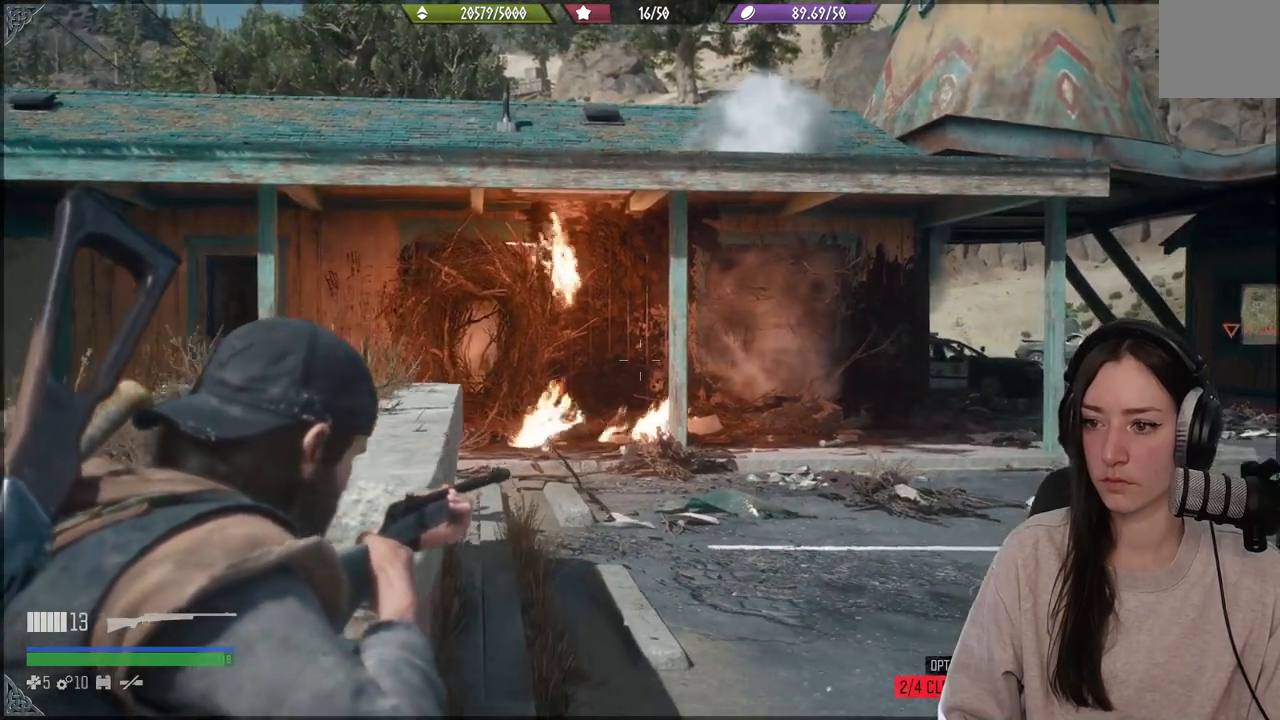
{"buttons": ["L2"], "left_stick": "down", "right_stick": "center", "events": []}
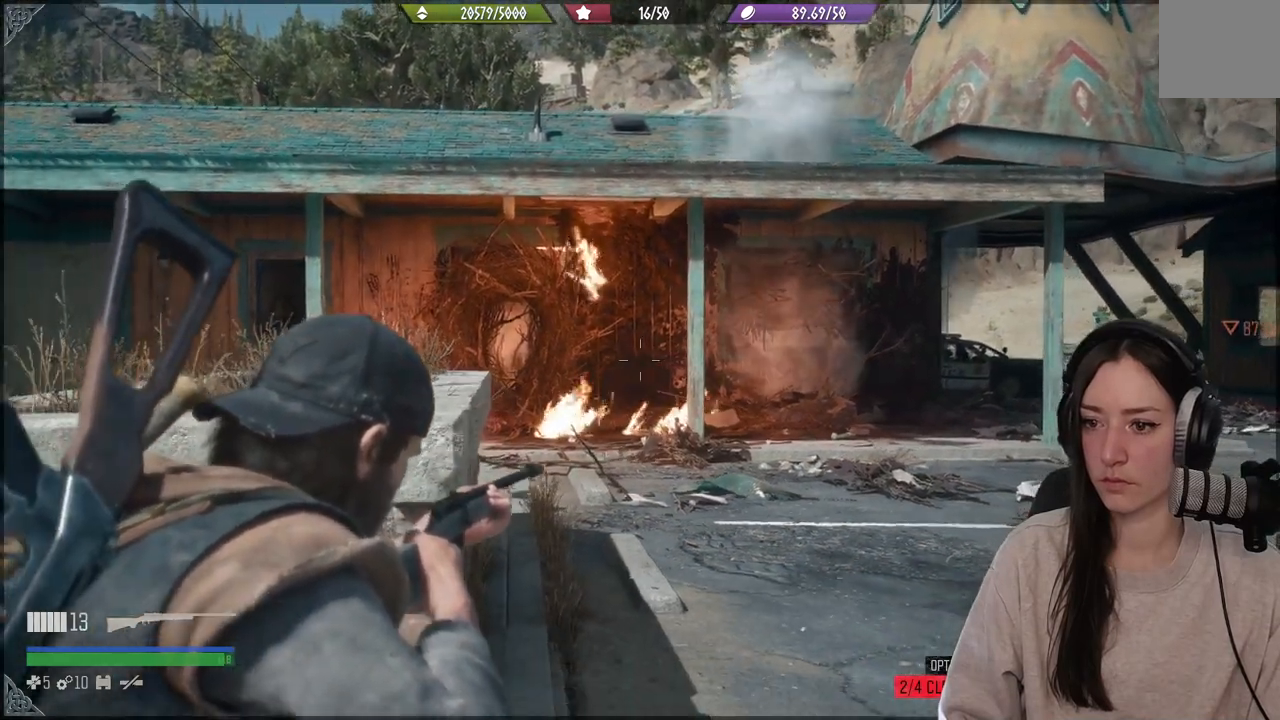
{"buttons": ["L2"], "left_stick": "down", "right_stick": "up", "events": [[150, "right_stick", "up"]]}
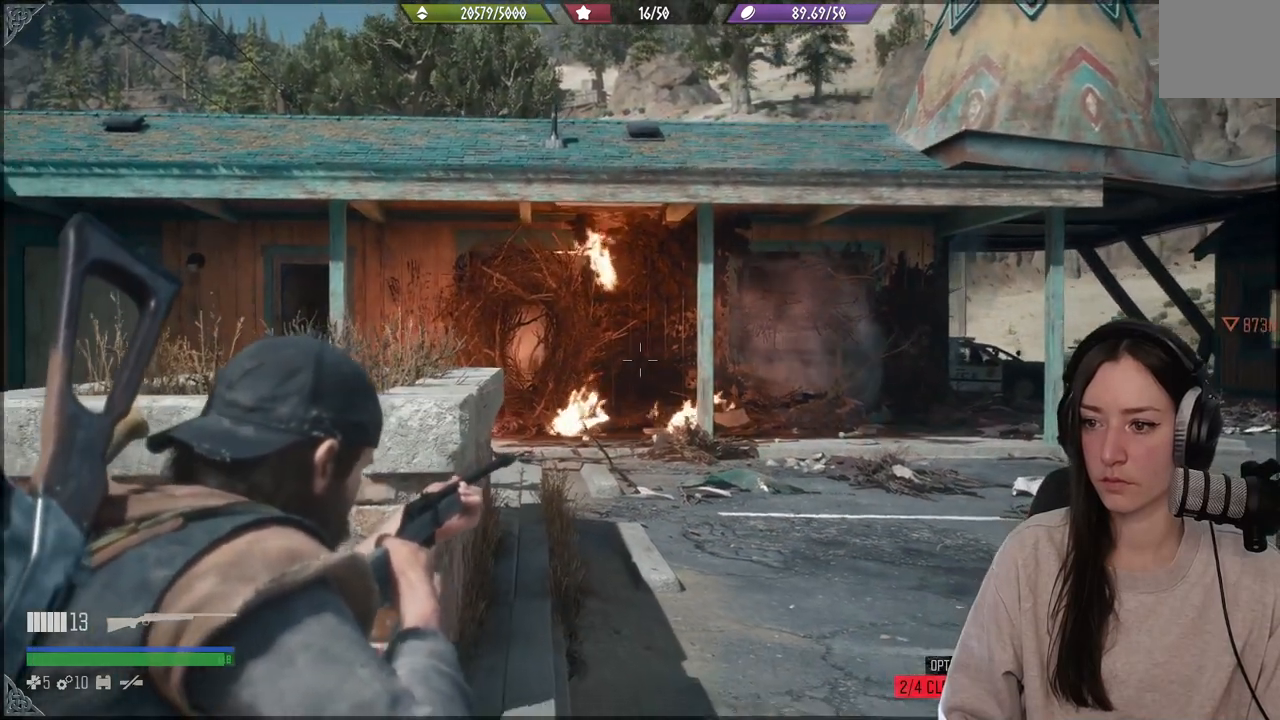
{"buttons": ["L2"], "left_stick": "down", "right_stick": "center", "events": [[333, "right_stick", "center"]]}
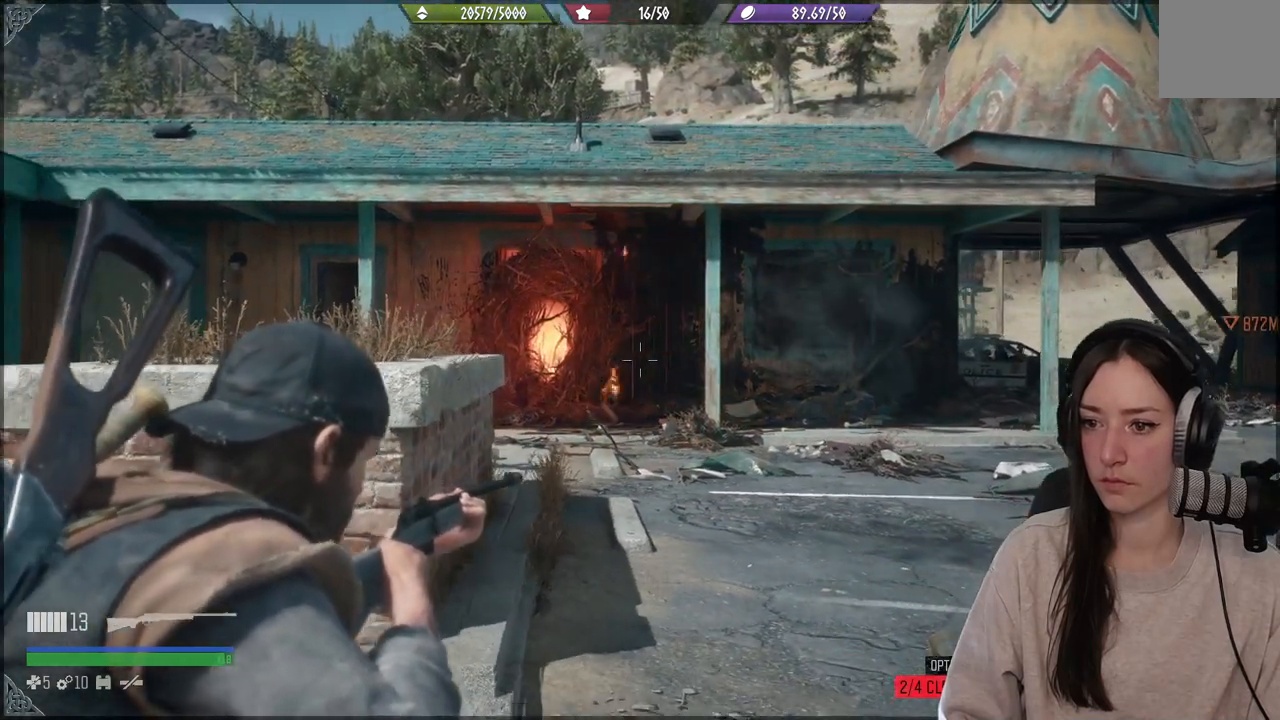
{"buttons": ["L2"], "left_stick": "down", "right_stick": "center", "events": []}
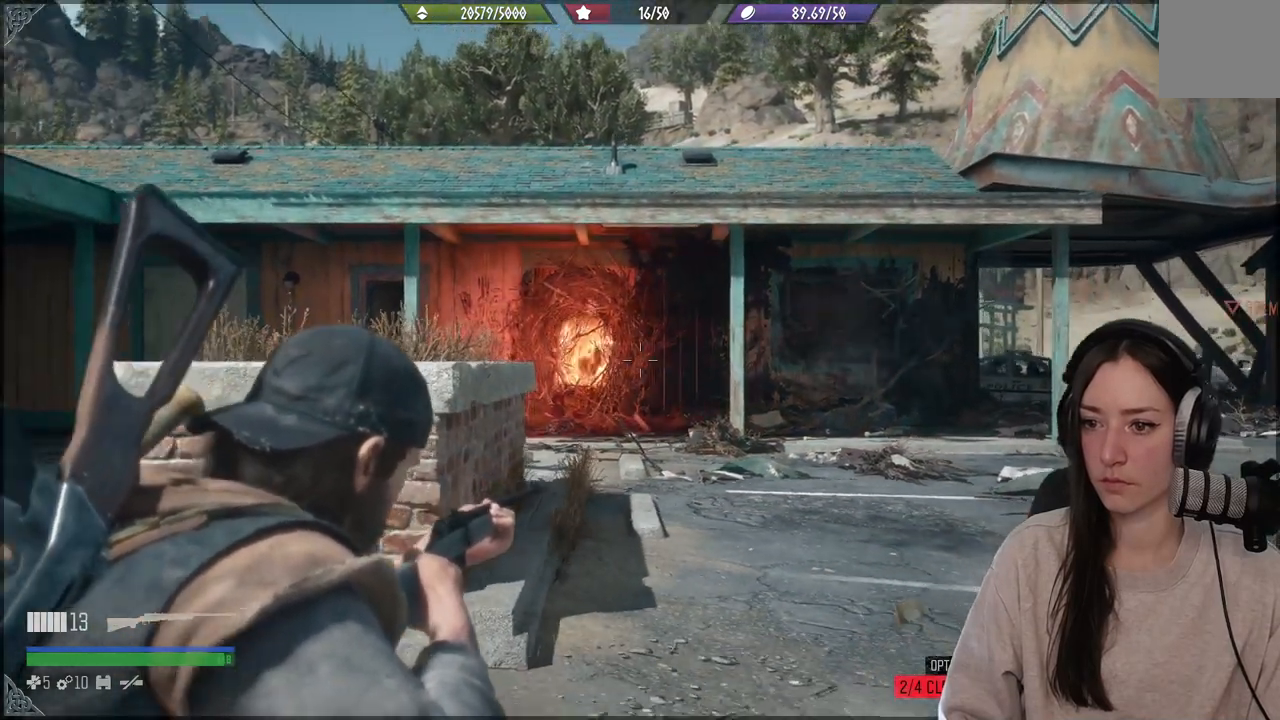
{"buttons": ["L2", "R2"], "left_stick": "center", "right_stick": "center", "events": [[450, "left_stick", "center"], [500, "R2", "down"]]}
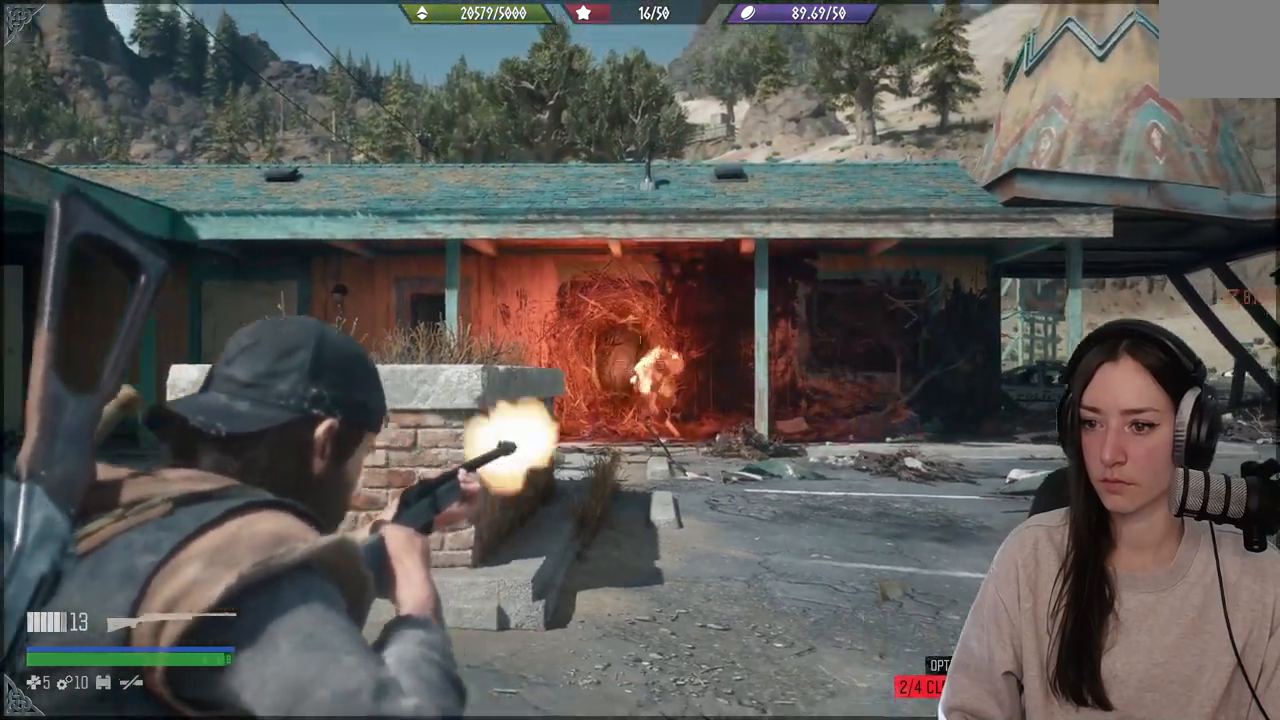
{"buttons": ["L2"], "left_stick": "center", "right_stick": "down-right", "events": [[67, "right_stick", "down-right"], [117, "R2", "up"]]}
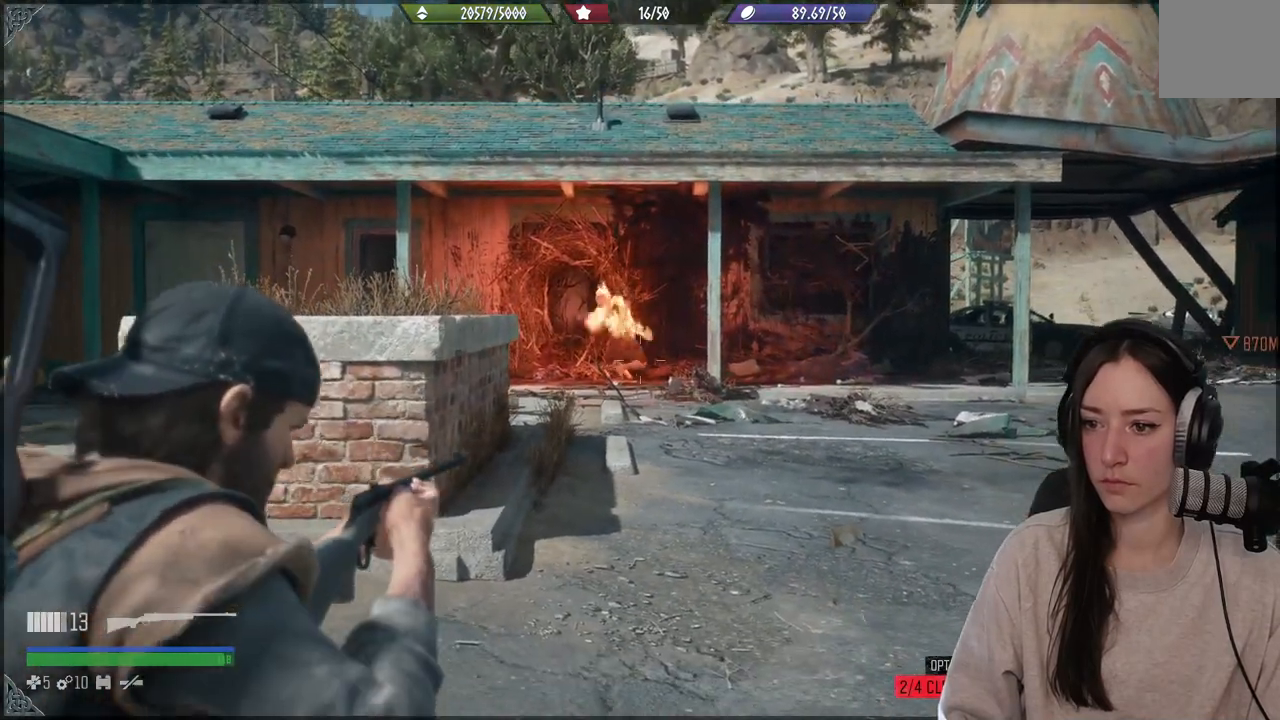
{"buttons": ["L2"], "left_stick": "center", "right_stick": "up-left", "events": [[17, "right_stick", "center"], [200, "right_stick", "up-left"]]}
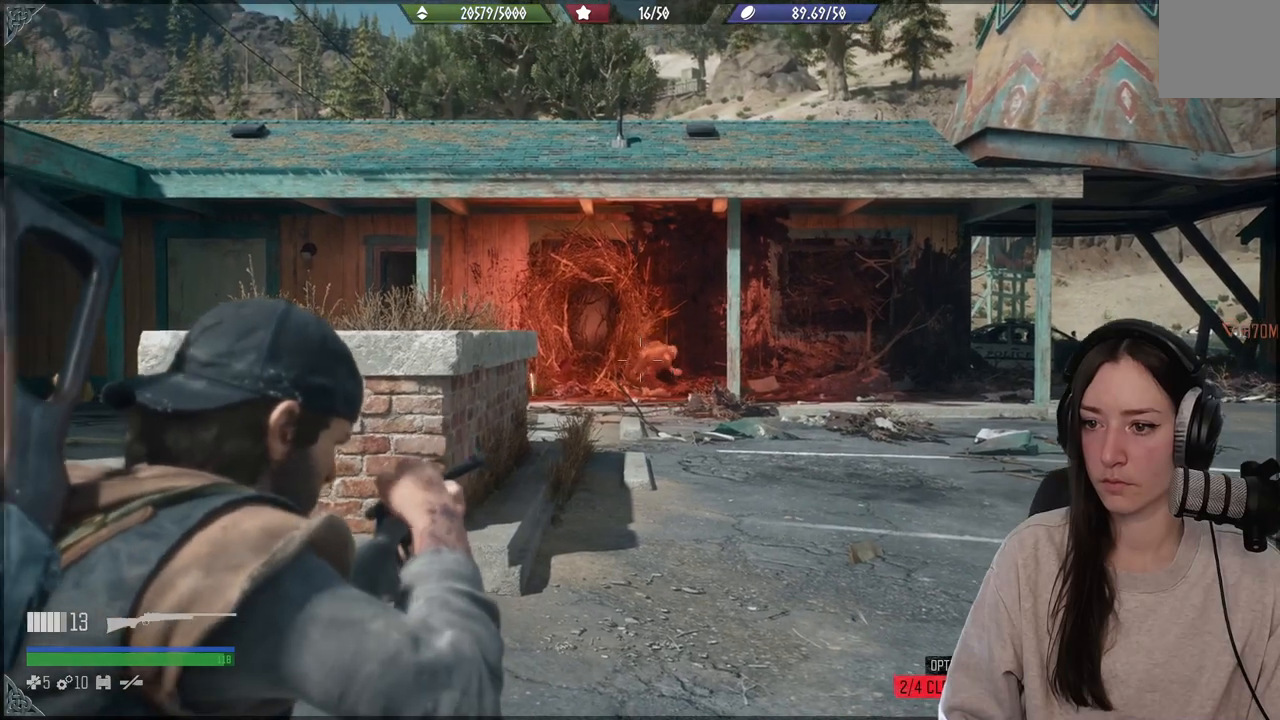
{"buttons": ["L2"], "left_stick": "center", "right_stick": "right", "events": [[100, "right_stick", "center"], [400, "right_stick", "right"]]}
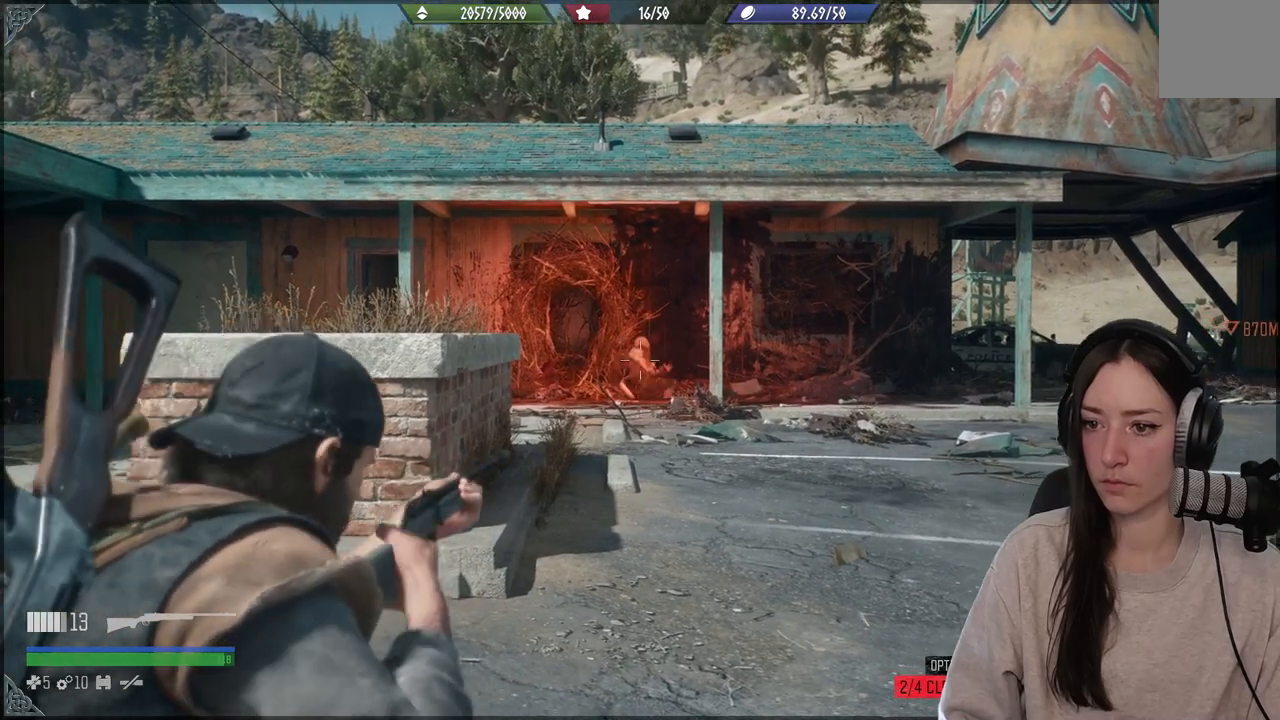
{"buttons": ["L2"], "left_stick": "center", "right_stick": "down-left", "events": [[83, "right_stick", "center"], [350, "right_stick", "down-left"]]}
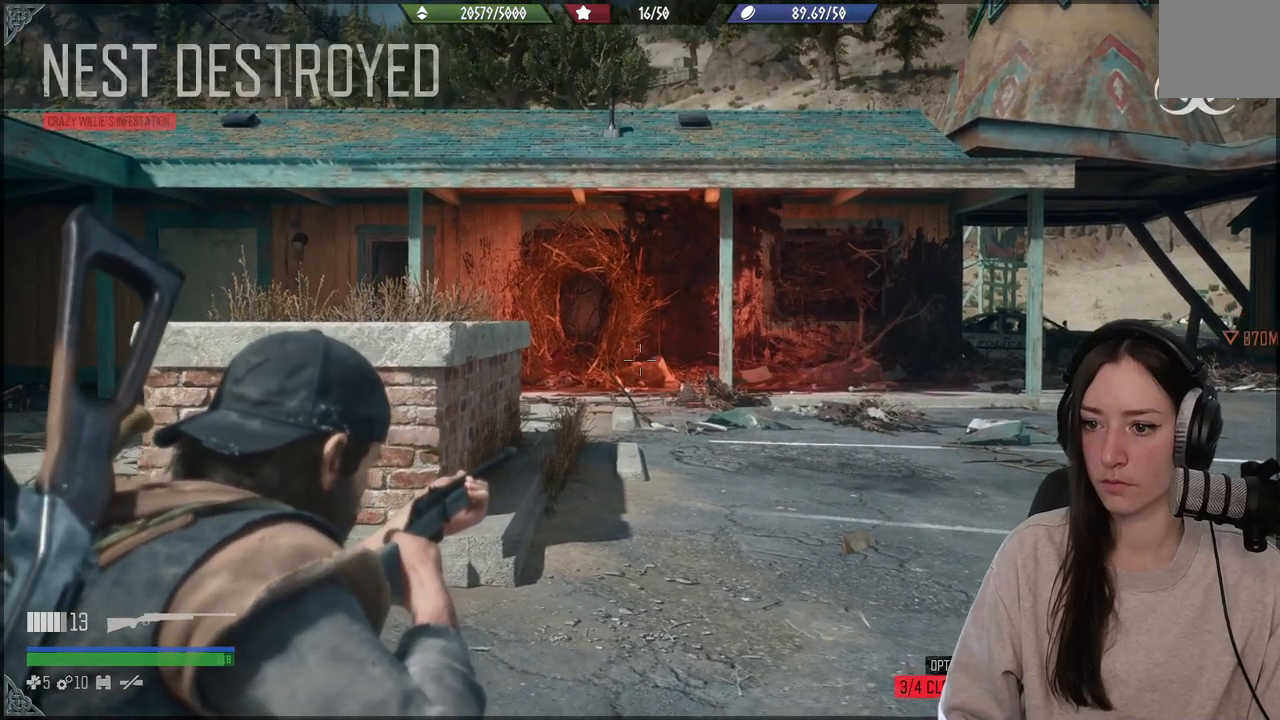
{"buttons": [], "left_stick": "center", "right_stick": "center", "events": [[400, "right_stick", "center"], [450, "L2", "up"]]}
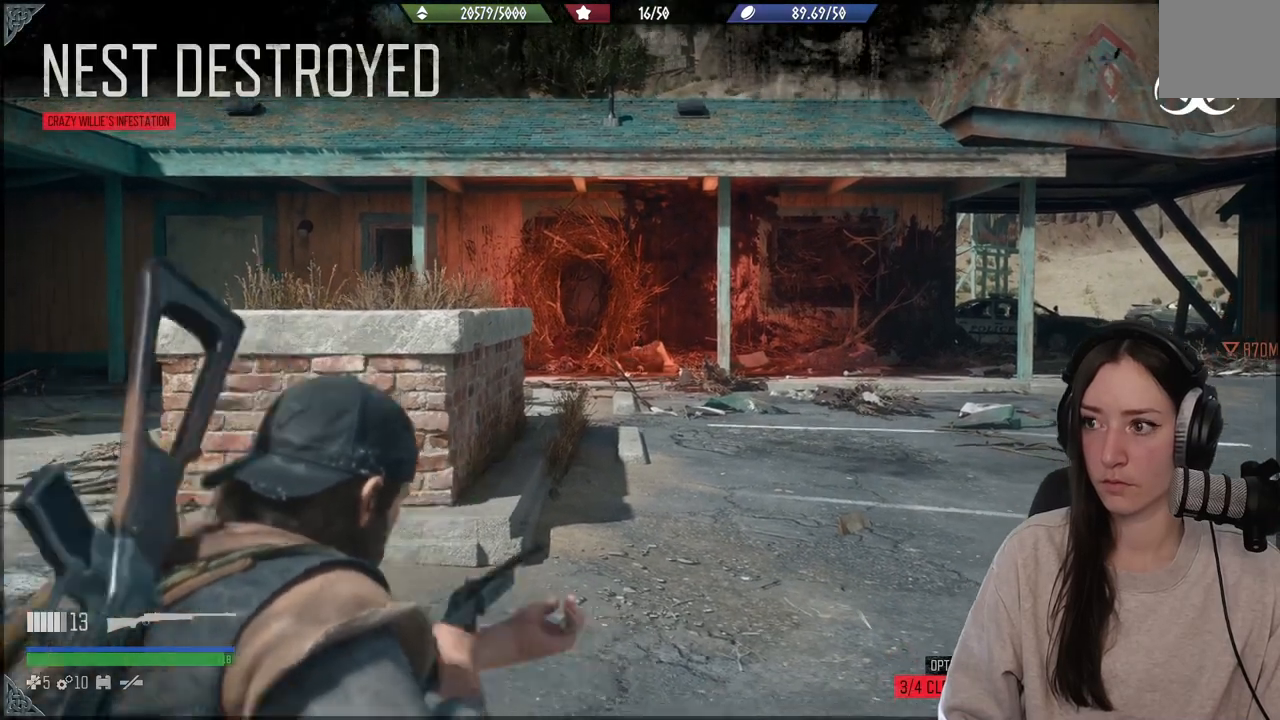
{"buttons": [], "left_stick": "up", "right_stick": "center", "events": [[67, "left_stick", "up"]]}
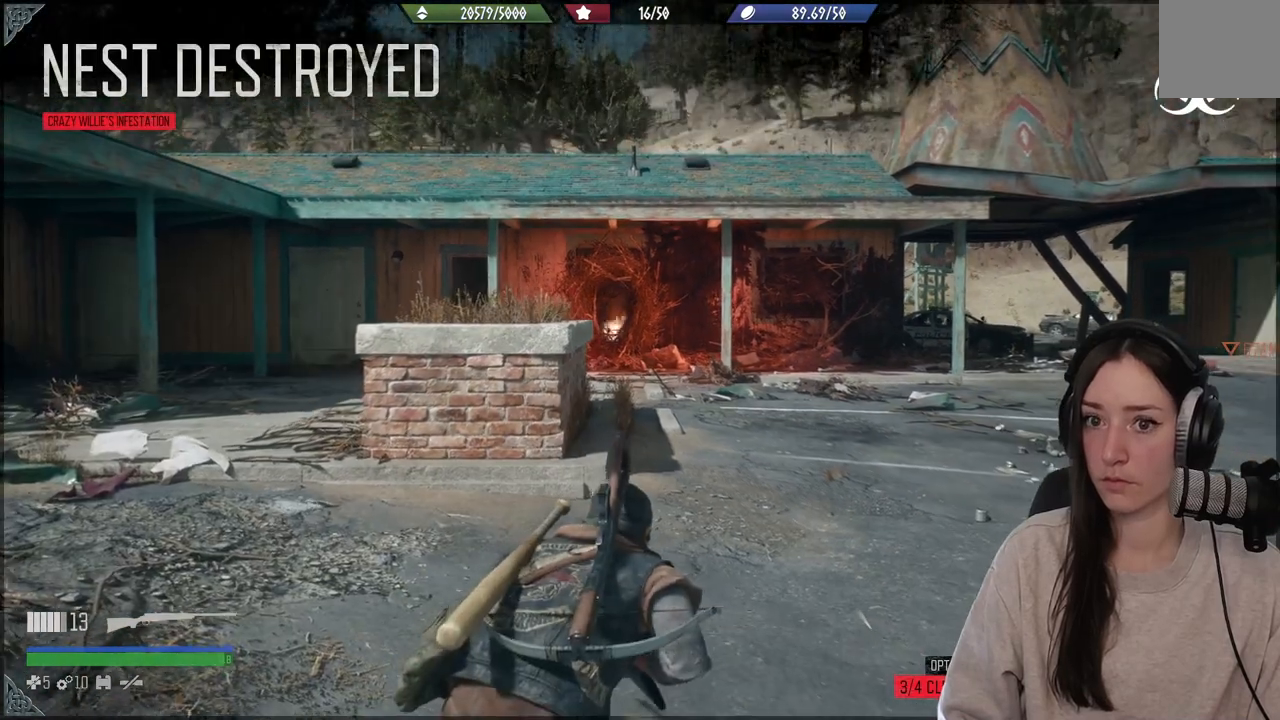
{"buttons": [], "left_stick": "up", "right_stick": "down", "events": [[500, "right_stick", "down"]]}
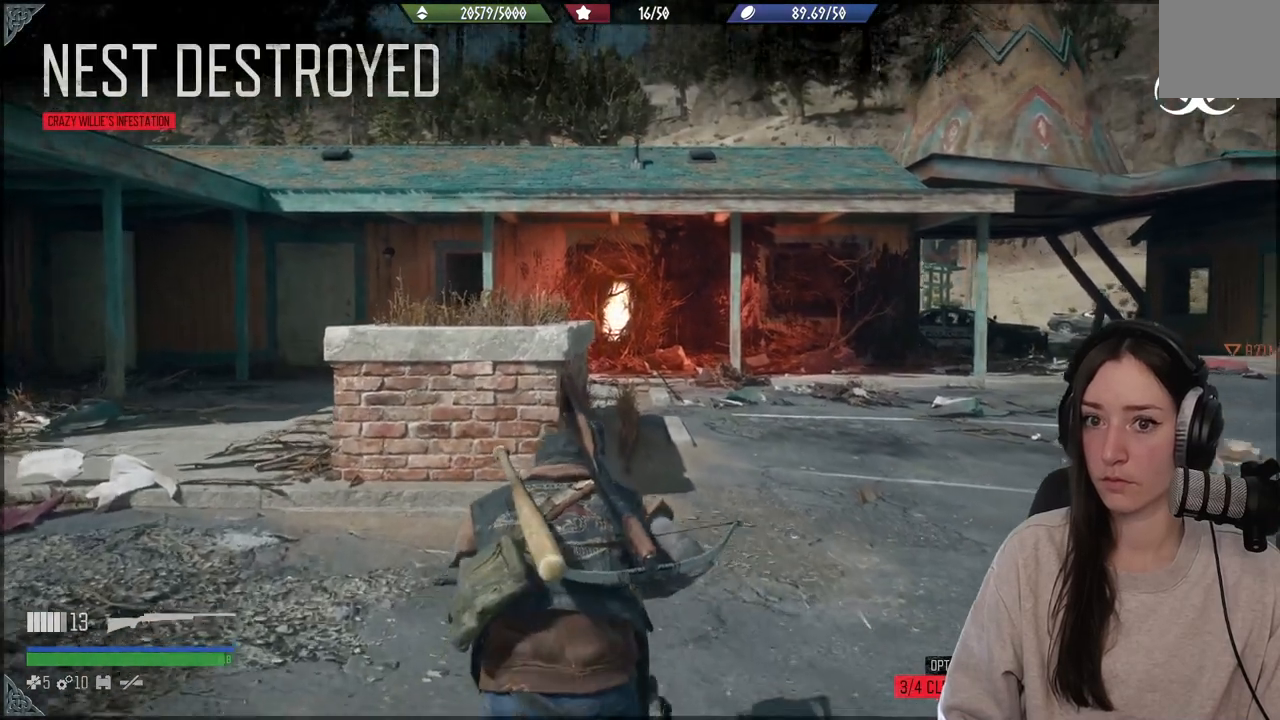
{"buttons": [], "left_stick": "up", "right_stick": "center", "events": [[217, "right_stick", "center"]]}
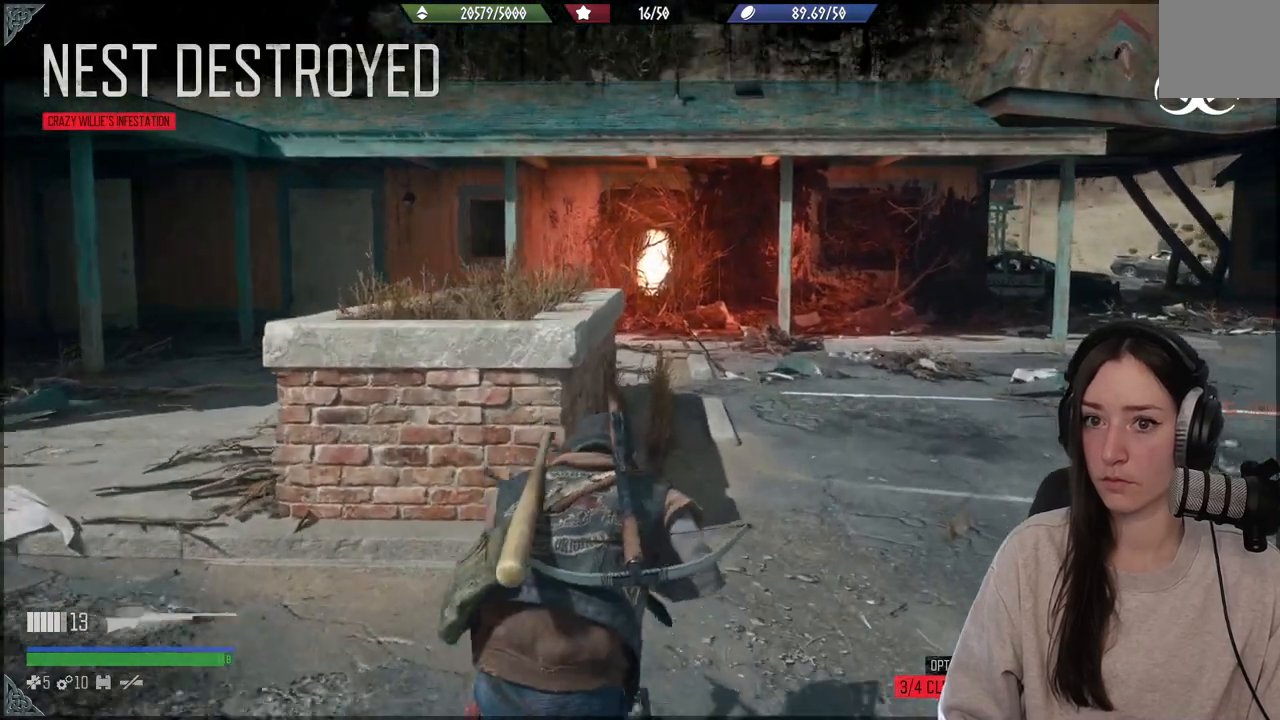
{"buttons": [], "left_stick": "up", "right_stick": "center", "events": []}
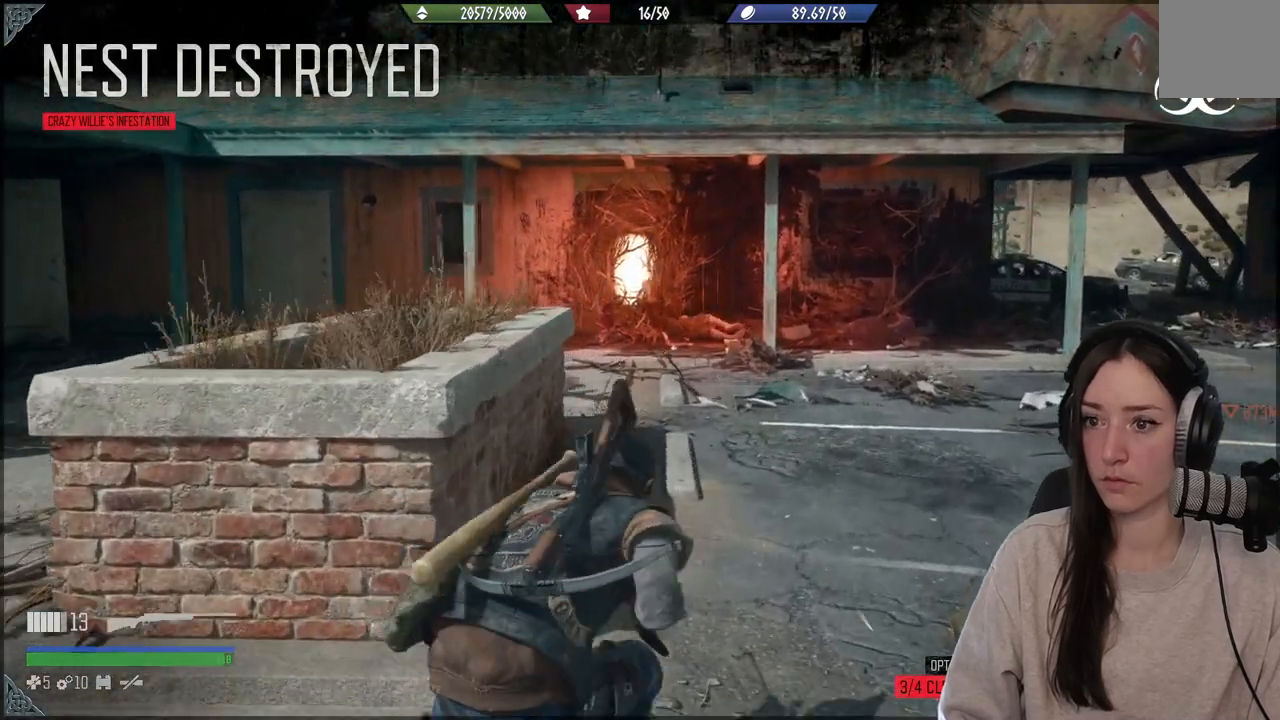
{"buttons": [], "left_stick": "up", "right_stick": "center", "events": []}
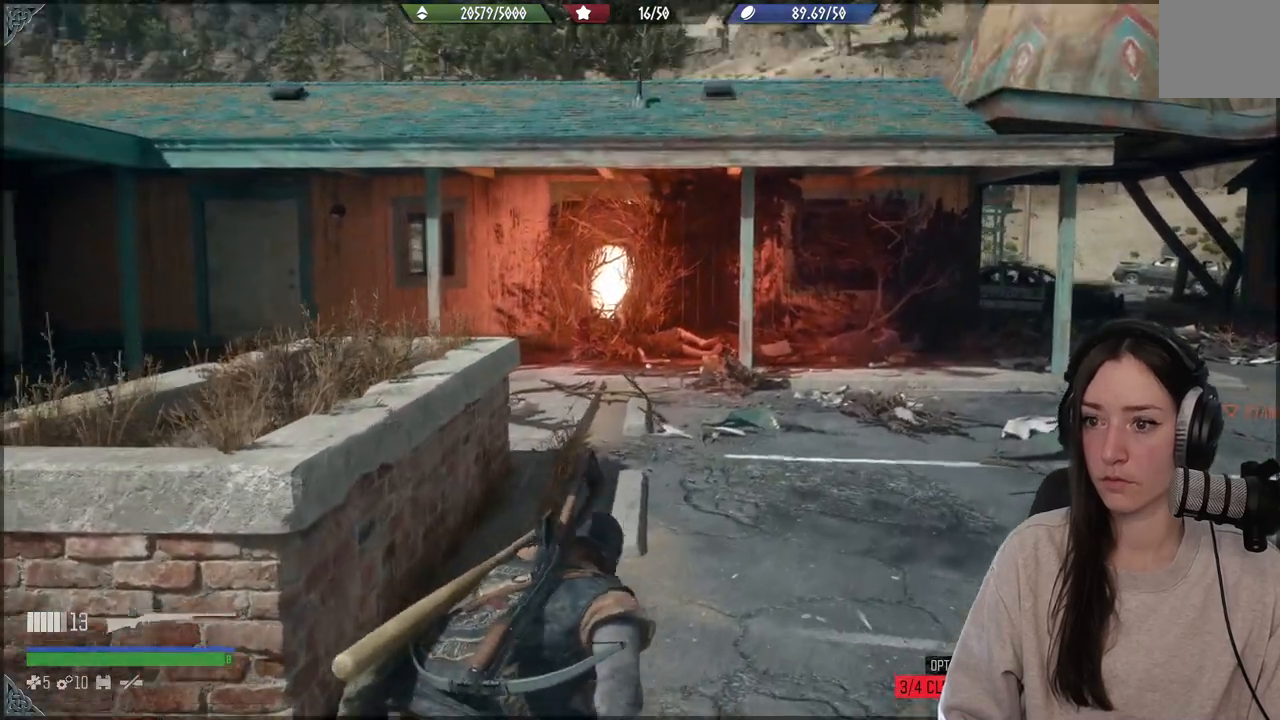
{"buttons": [], "left_stick": "center", "right_stick": "center", "events": [[333, "left_stick", "center"]]}
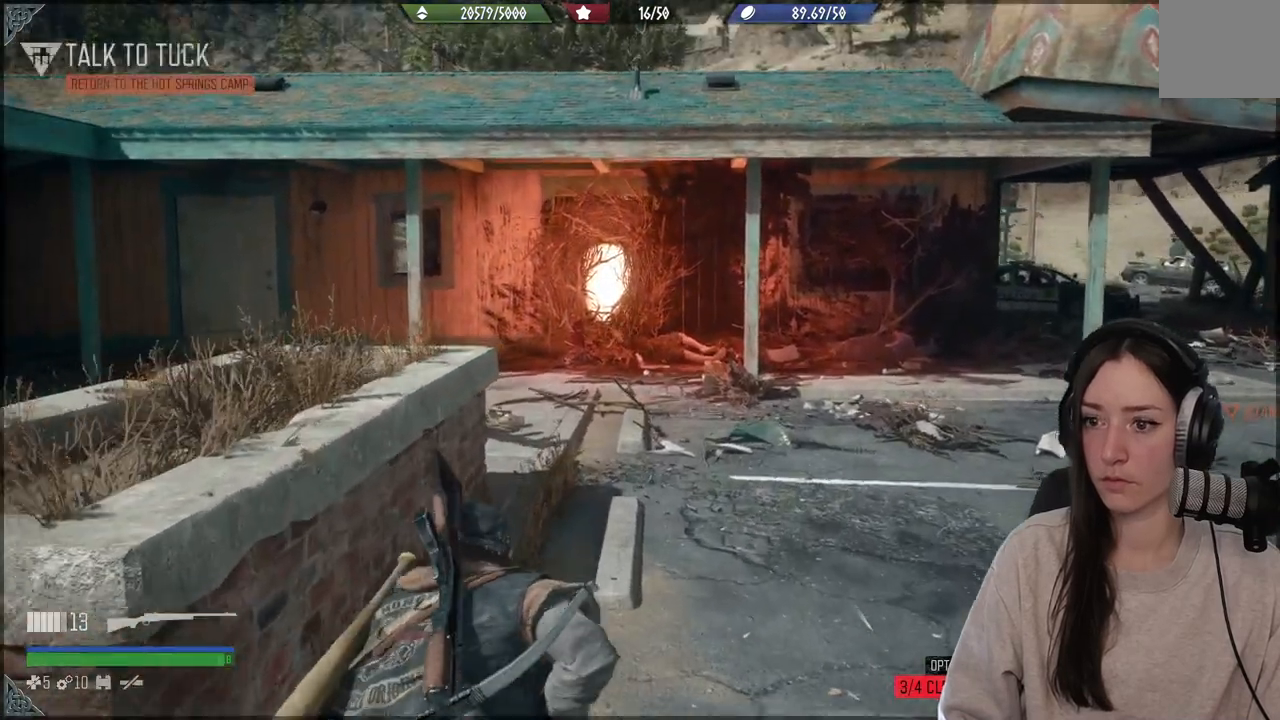
{"buttons": [], "left_stick": "center", "right_stick": "center", "events": []}
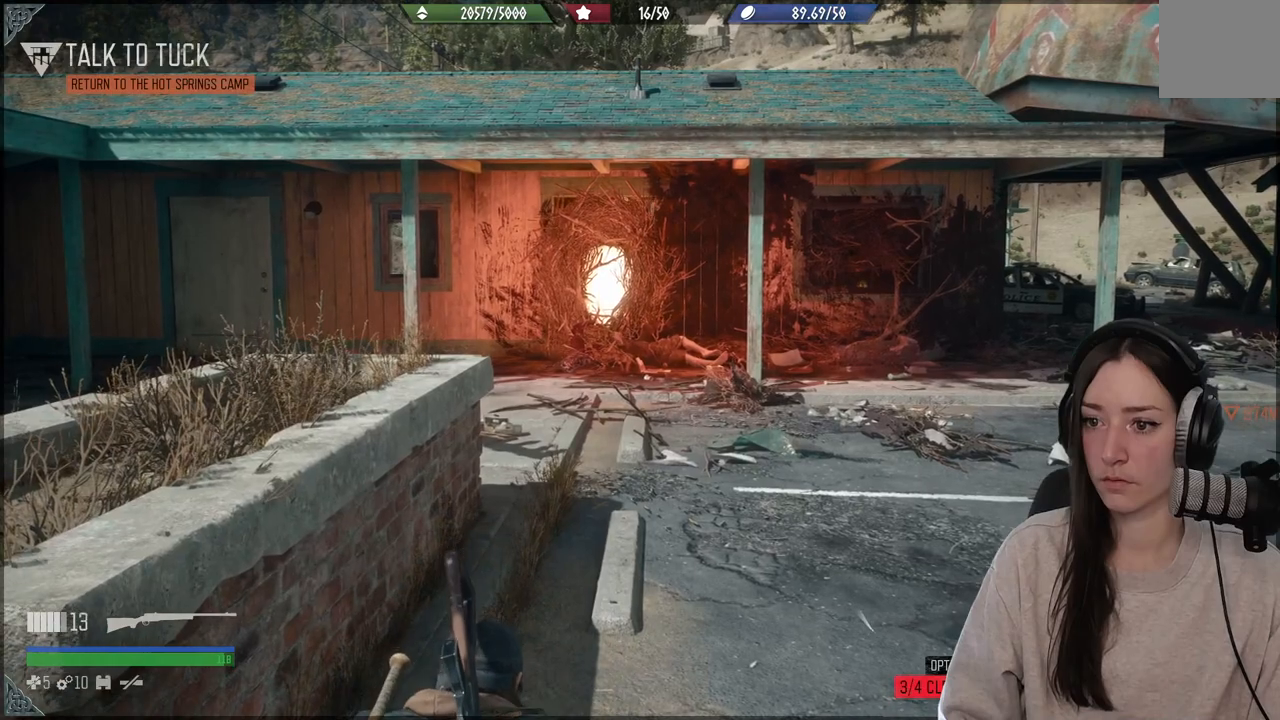
{"buttons": ["L2"], "left_stick": "center", "right_stick": "center", "events": [[67, "L2", "down"], [67, "right_stick", "up-left"], [183, "right_stick", "center"]]}
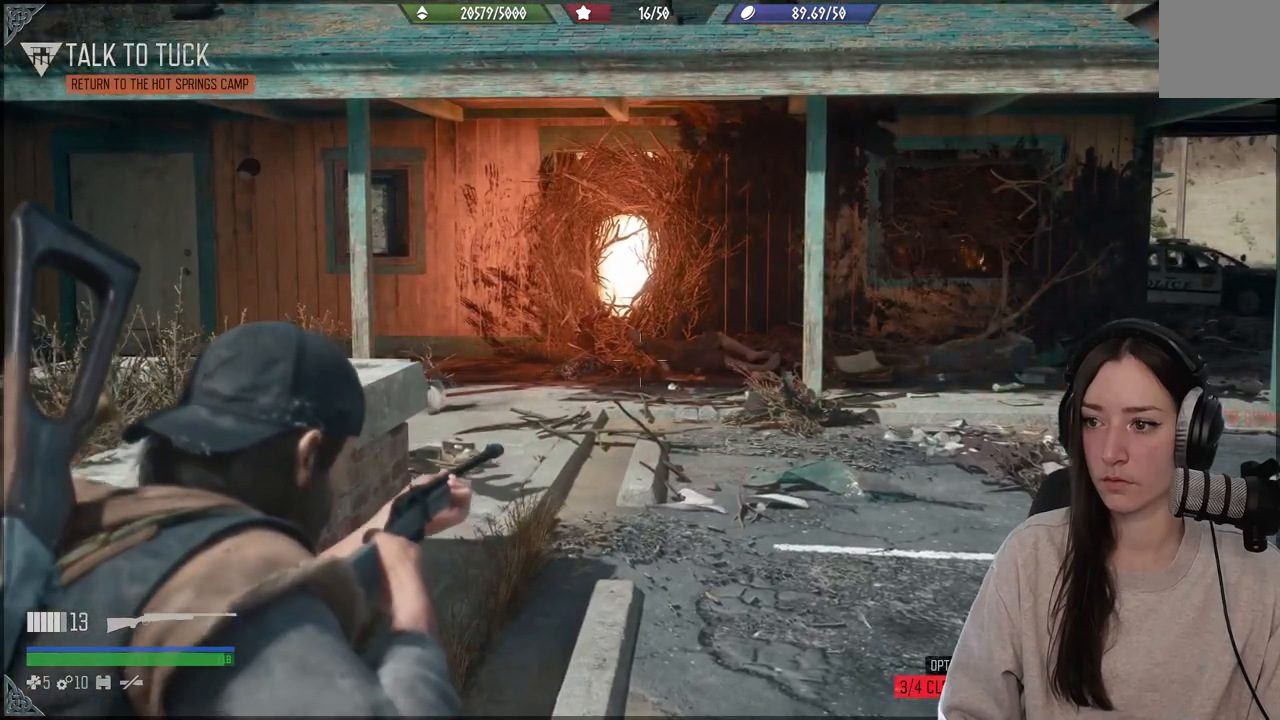
{"buttons": ["L2"], "left_stick": "center", "right_stick": "center", "events": []}
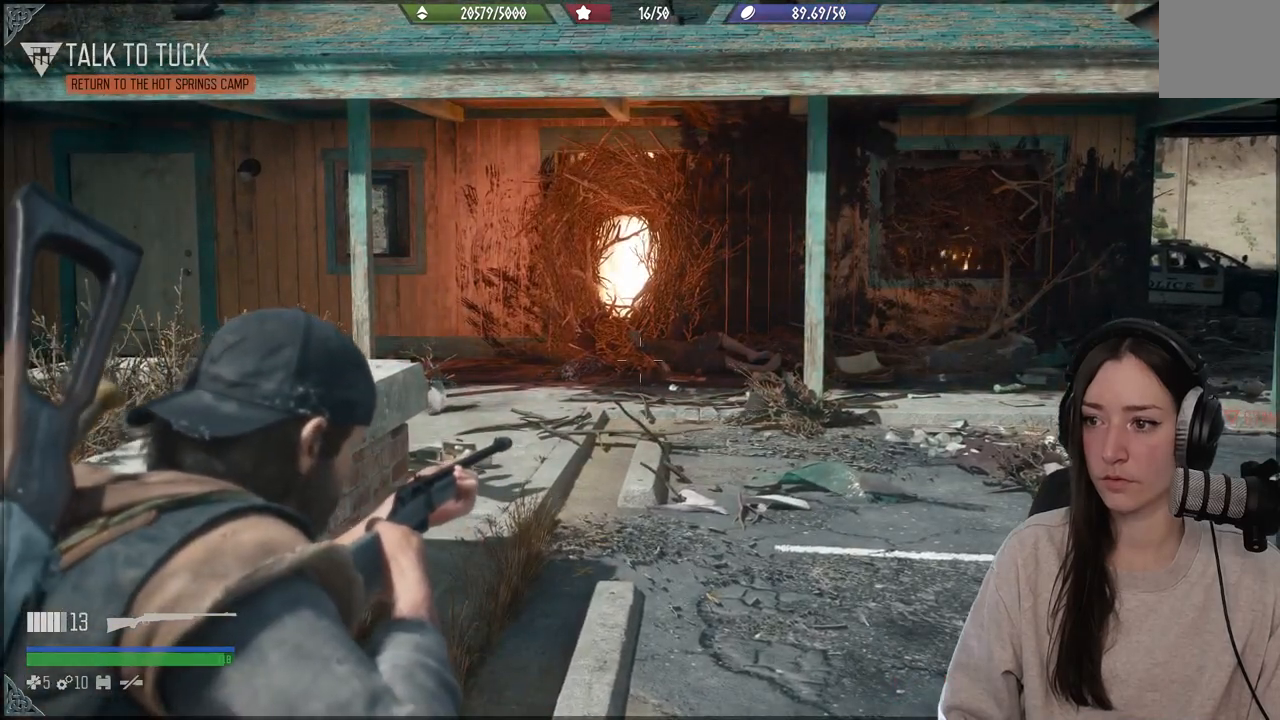
{"buttons": [], "left_stick": "up", "right_stick": "down", "events": [[50, "L2", "up"], [200, "left_stick", "up"], [233, "right_stick", "down-left"], [400, "right_stick", "down"]]}
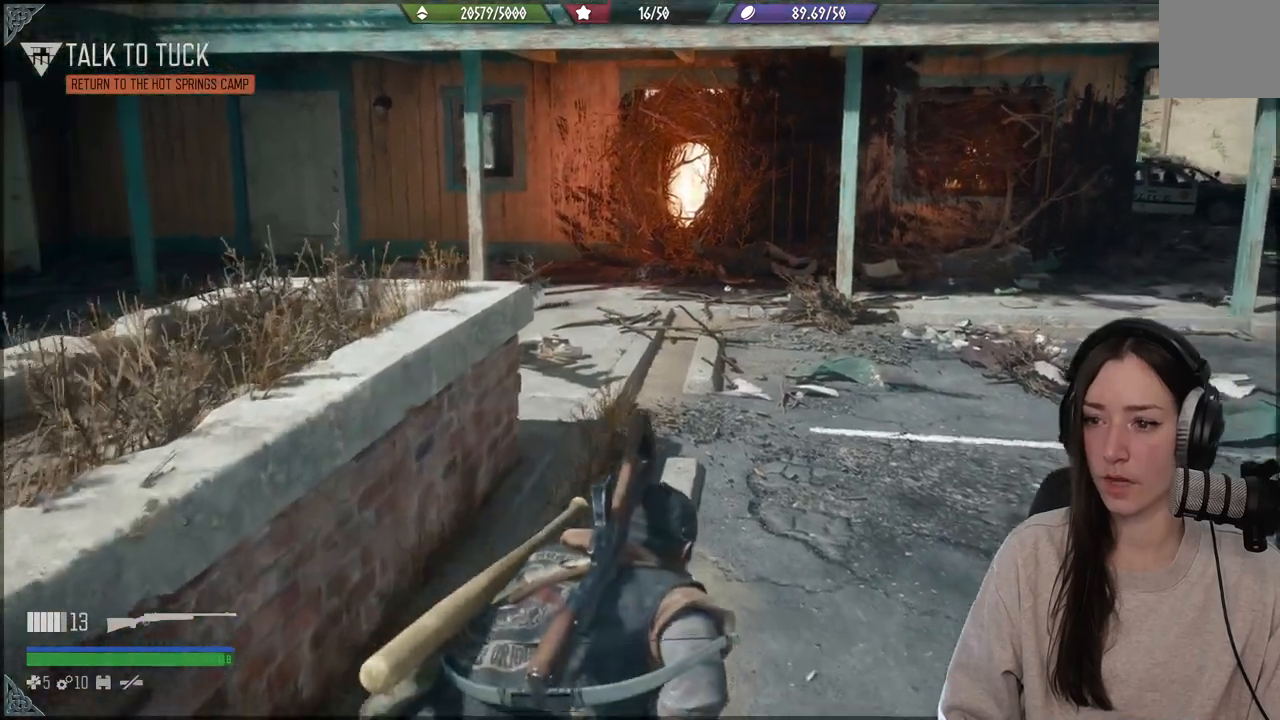
{"buttons": [], "left_stick": "up", "right_stick": "down", "events": []}
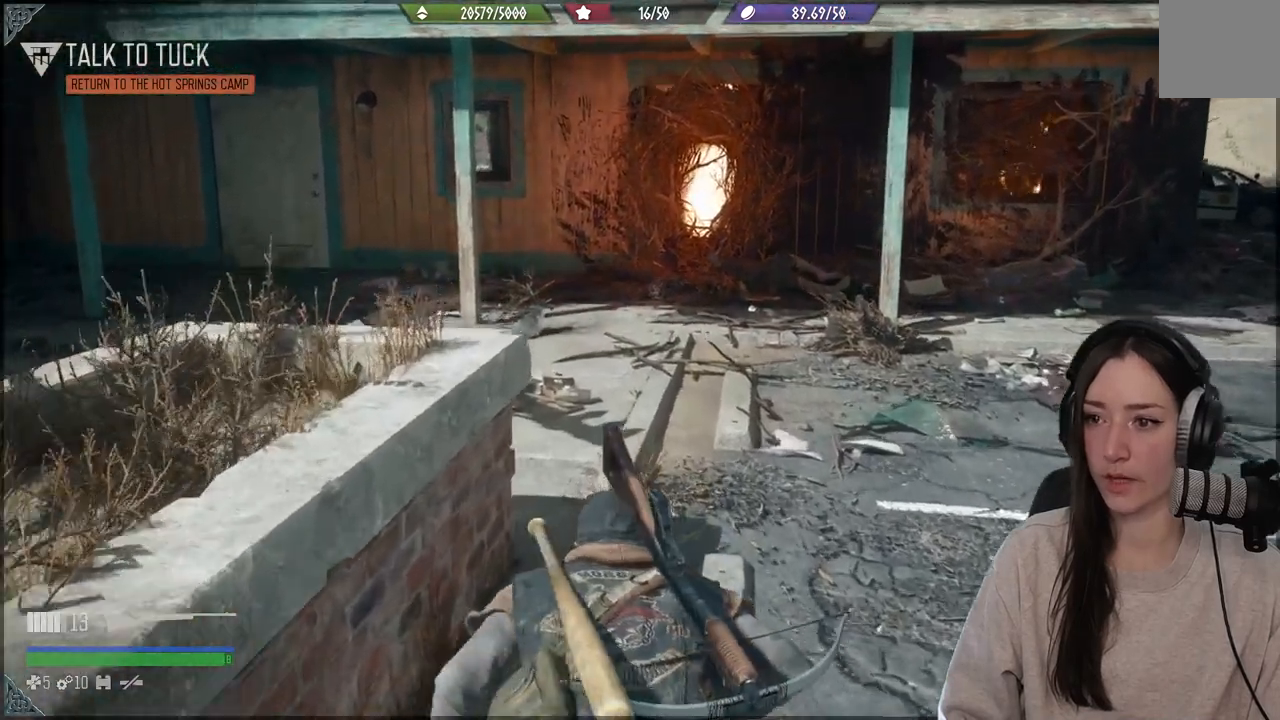
{"buttons": [], "left_stick": "up", "right_stick": "center", "events": [[83, "right_stick", "center"]]}